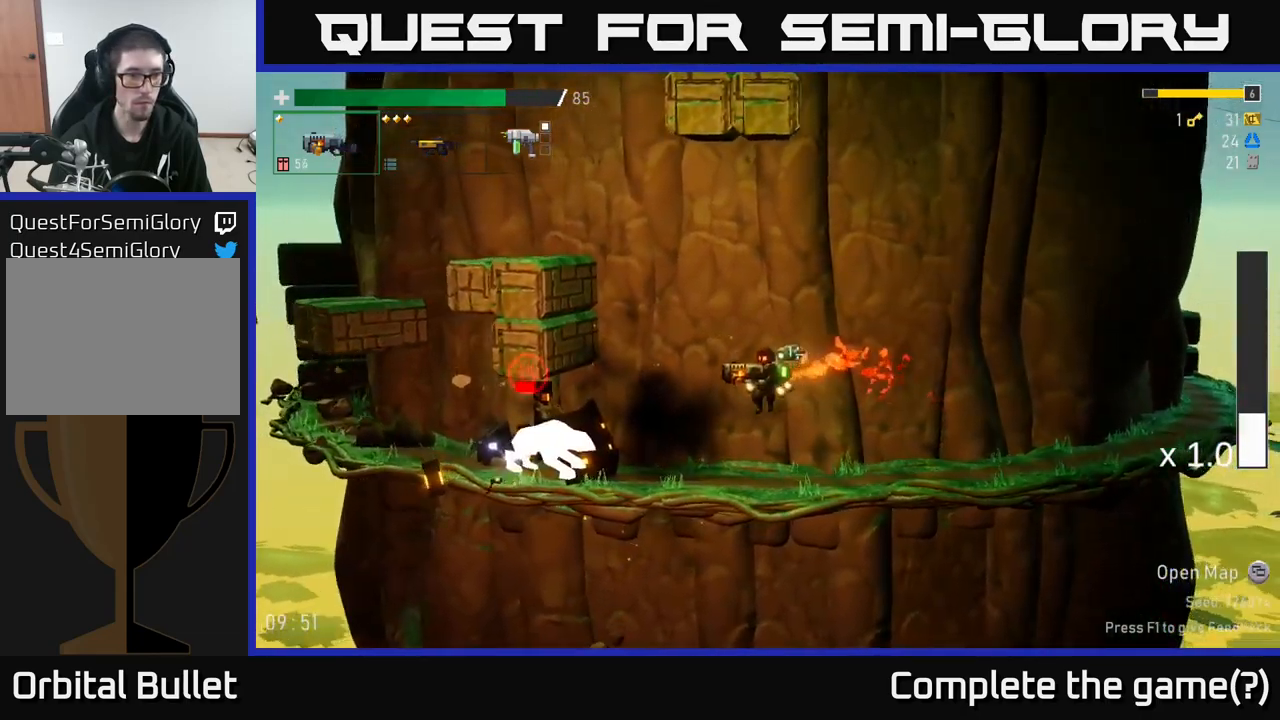
Gameplay with a controller (Xbox layout); each line is a JSON object with the inputs held at the frame after it. "events" lists button and stick changes between this image and that frame as [ms after this image, input, new state], when the widget could be followed in between. Not read: L3.
{"buttons": [], "left_stick": "left", "right_stick": "center", "events": [[184, "A", "down"], [217, "R2", "down"], [300, "L2", "down"], [334, "R2", "up"], [350, "A", "up"], [434, "L2", "up"]]}
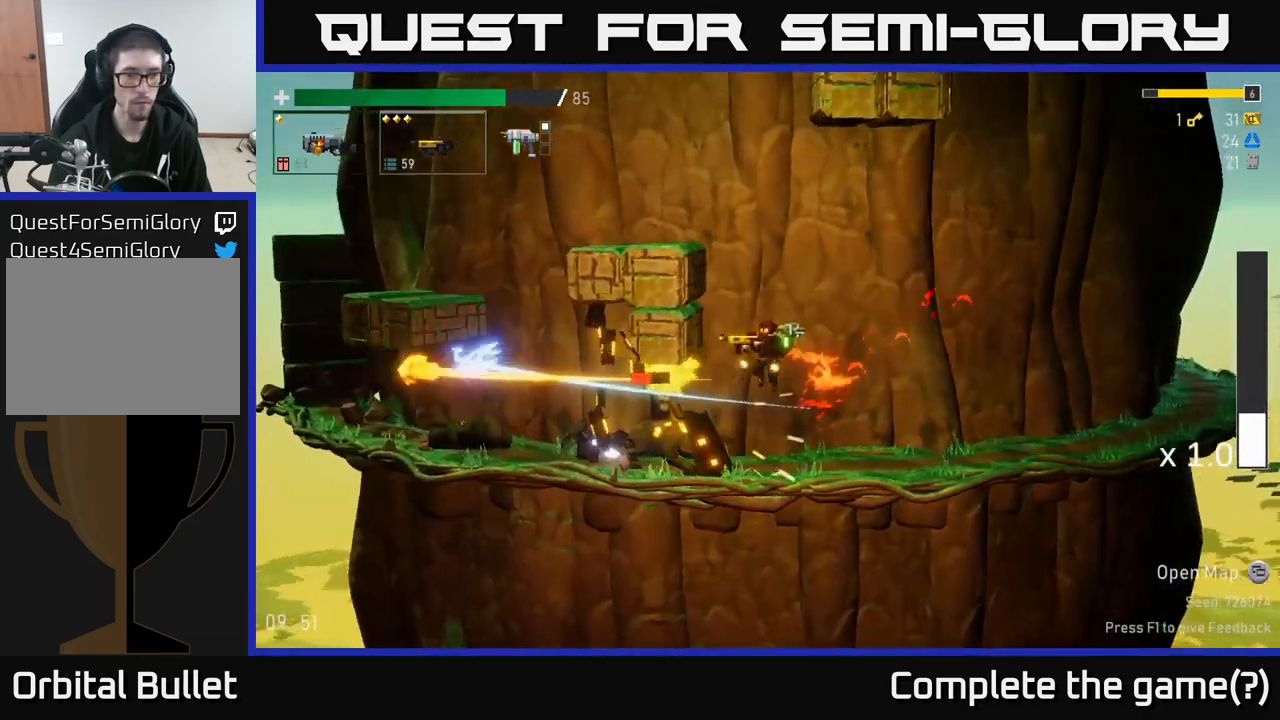
{"buttons": [], "left_stick": "left", "right_stick": "center", "events": []}
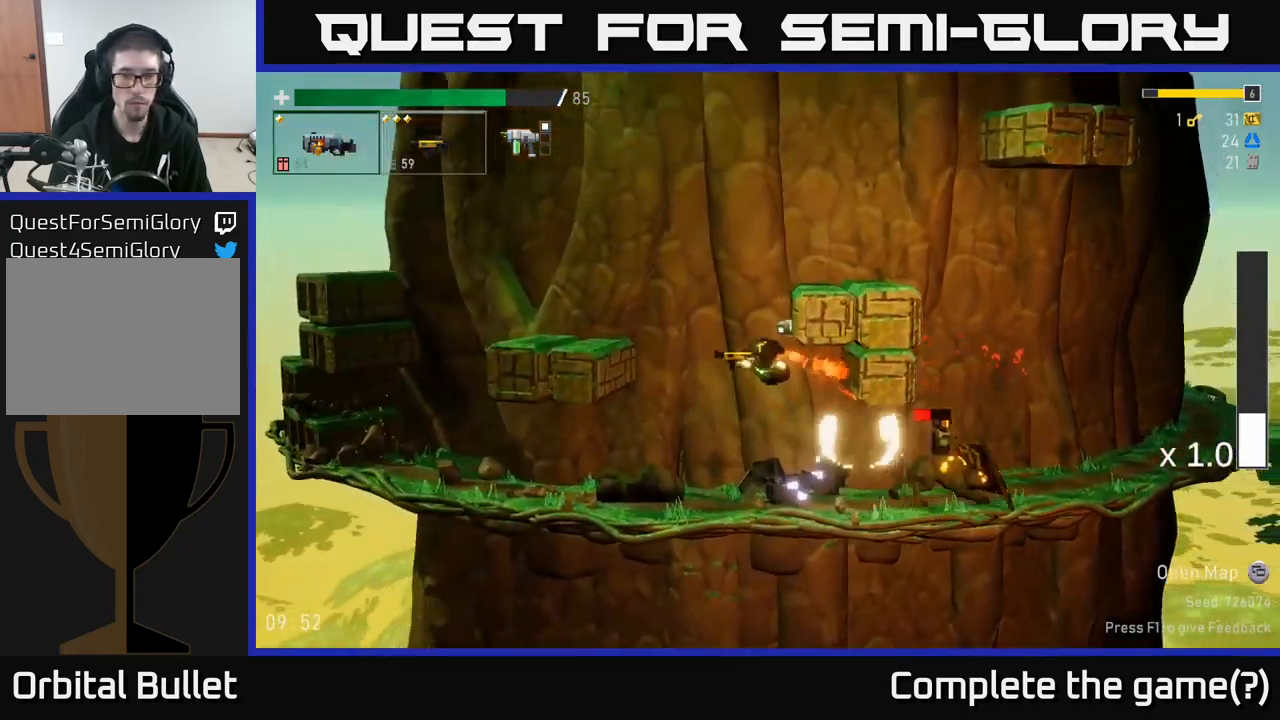
{"buttons": [], "left_stick": "center", "right_stick": "center", "events": [[17, "left_stick", "center"]]}
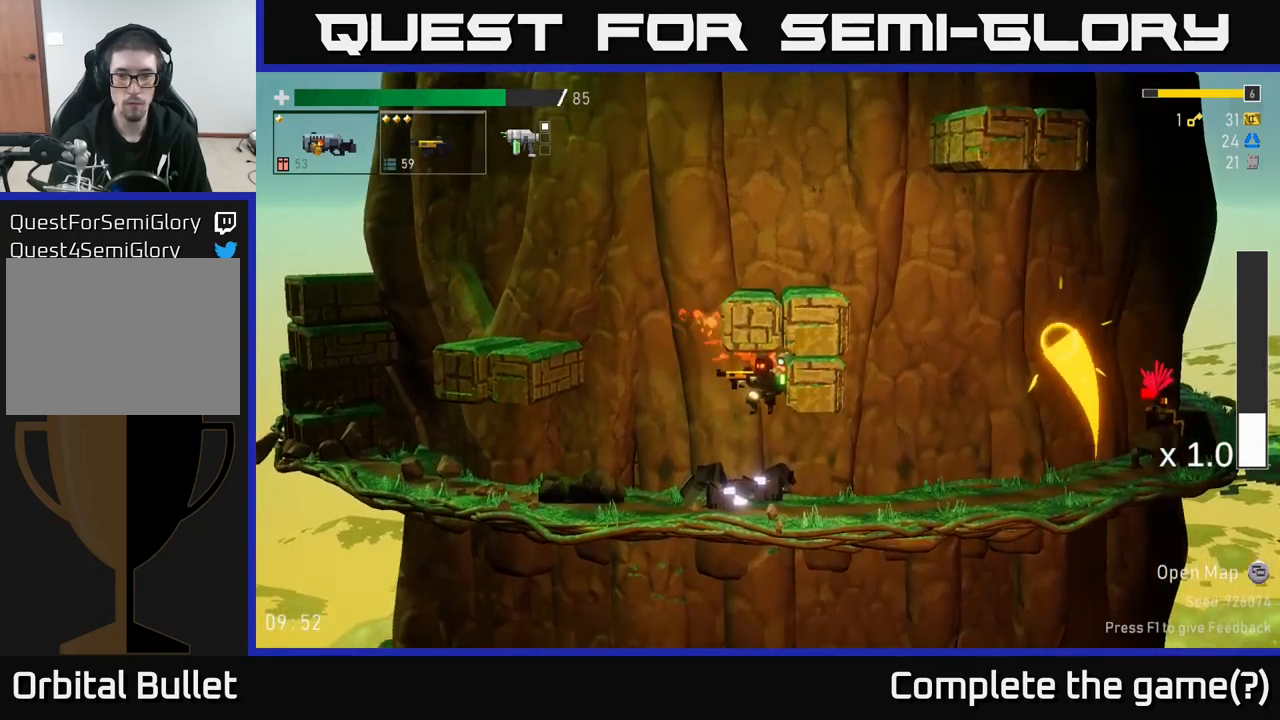
{"buttons": [], "left_stick": "down-left", "right_stick": "center", "events": [[333, "left_stick", "down-left"]]}